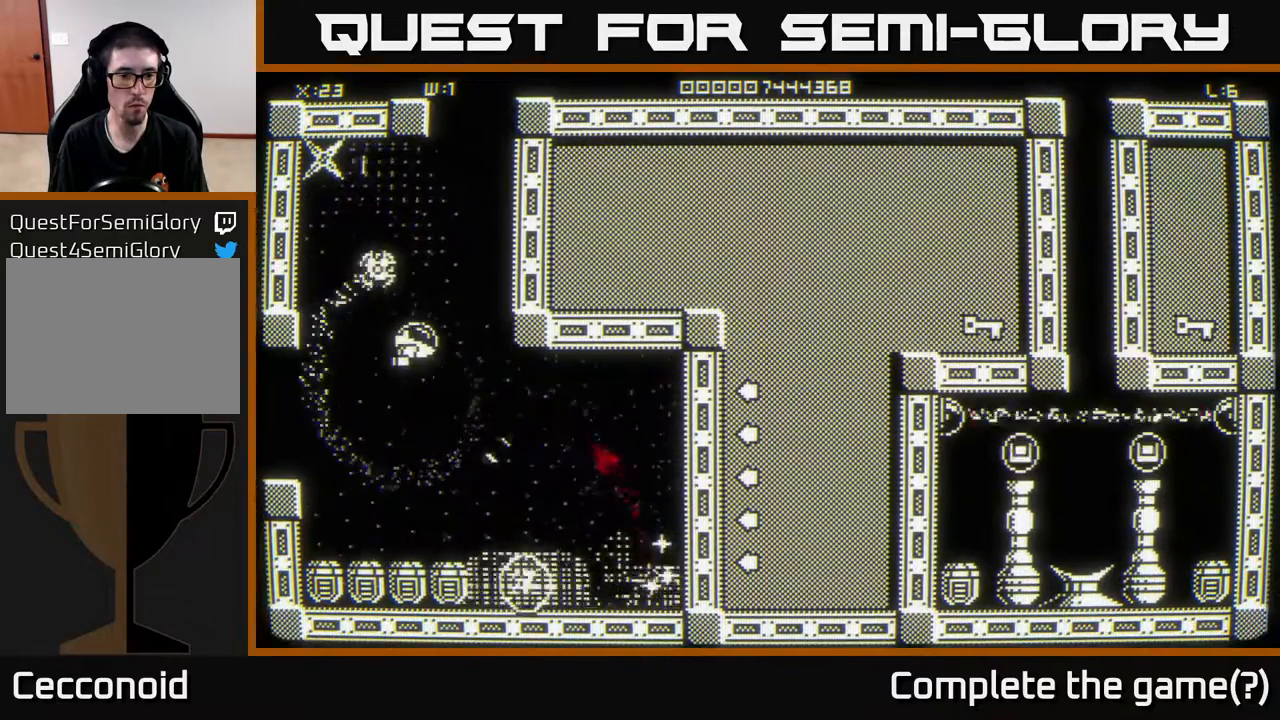
Gameplay with a controller (Xbox layout); each line is a JSON object with the inputs held at the frame after it. "events" lists button and stick changes between this image and that frame as [ms after this image, input, new state], when the widget could be followed in between.
{"buttons": [], "left_stick": "down-right", "right_stick": "center", "events": [[33, "right_stick", "center"], [50, "left_stick", "down-right"], [167, "left_stick", "down-left"], [217, "right_stick", "down-right"], [250, "left_stick", "left"], [367, "left_stick", "down-left"], [483, "right_stick", "center"], [500, "left_stick", "down-right"]]}
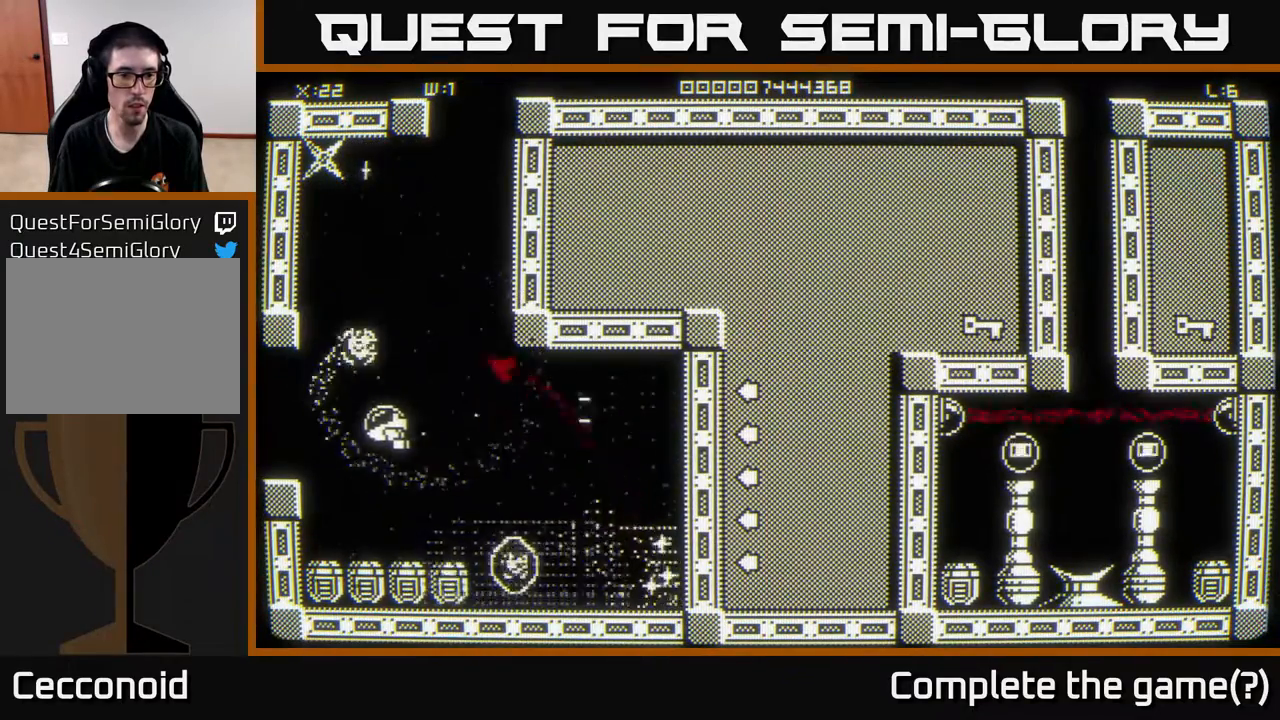
{"buttons": [], "left_stick": "right", "right_stick": "center", "events": [[350, "left_stick", "right"]]}
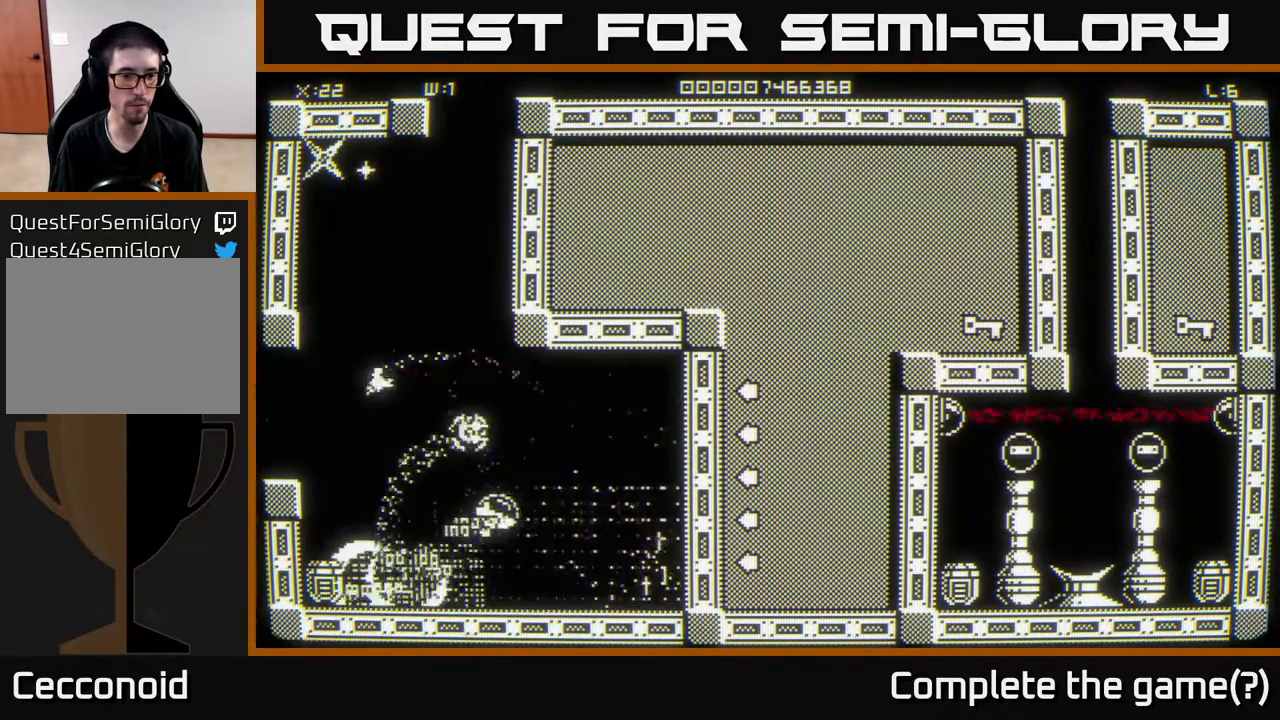
{"buttons": [], "left_stick": "left", "right_stick": "center", "events": [[450, "left_stick", "left"]]}
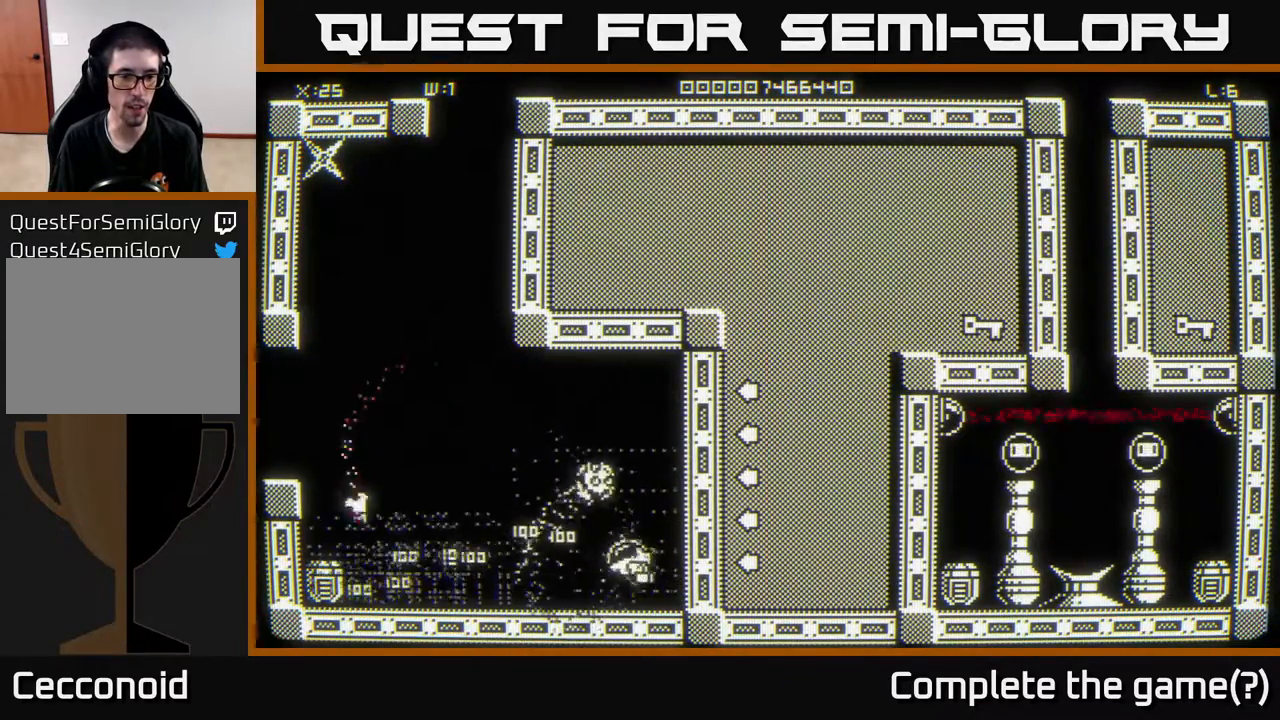
{"buttons": [], "left_stick": "up-left", "right_stick": "center", "events": [[200, "left_stick", "up-left"], [333, "left_stick", "up"], [433, "left_stick", "up-left"]]}
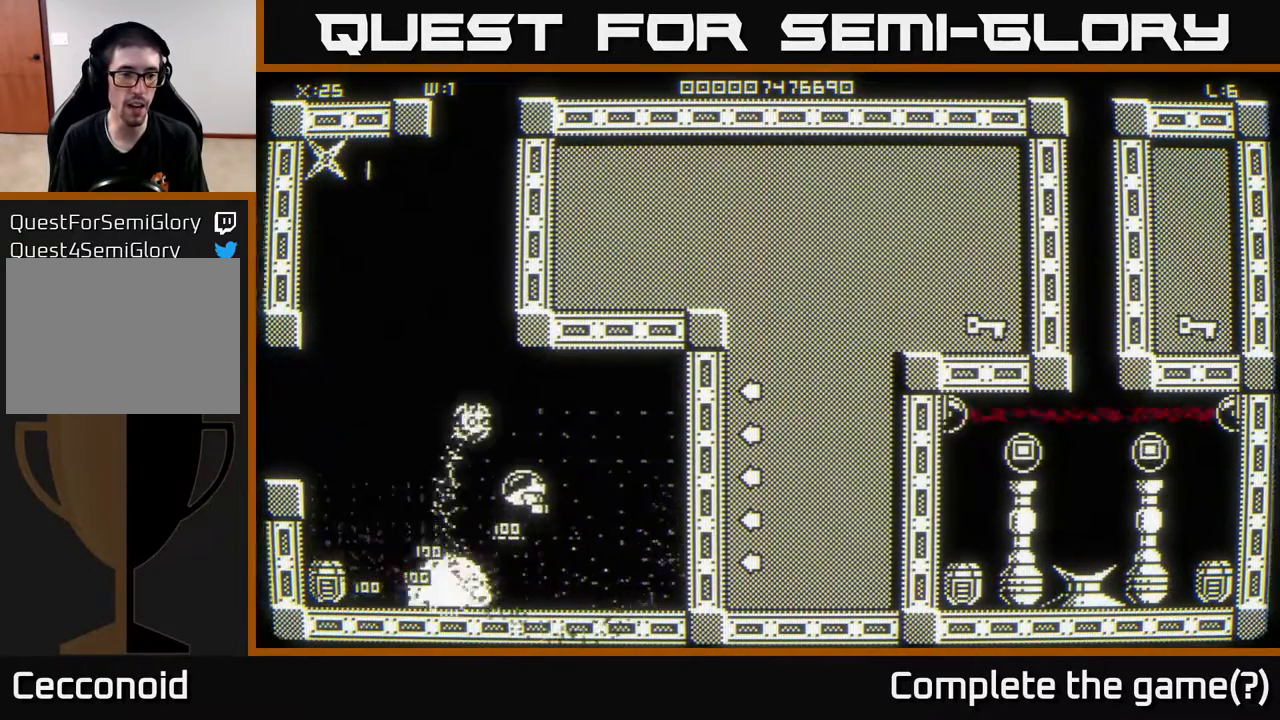
{"buttons": [], "left_stick": "up-left", "right_stick": "center", "events": [[167, "left_stick", "left"], [317, "left_stick", "up-left"]]}
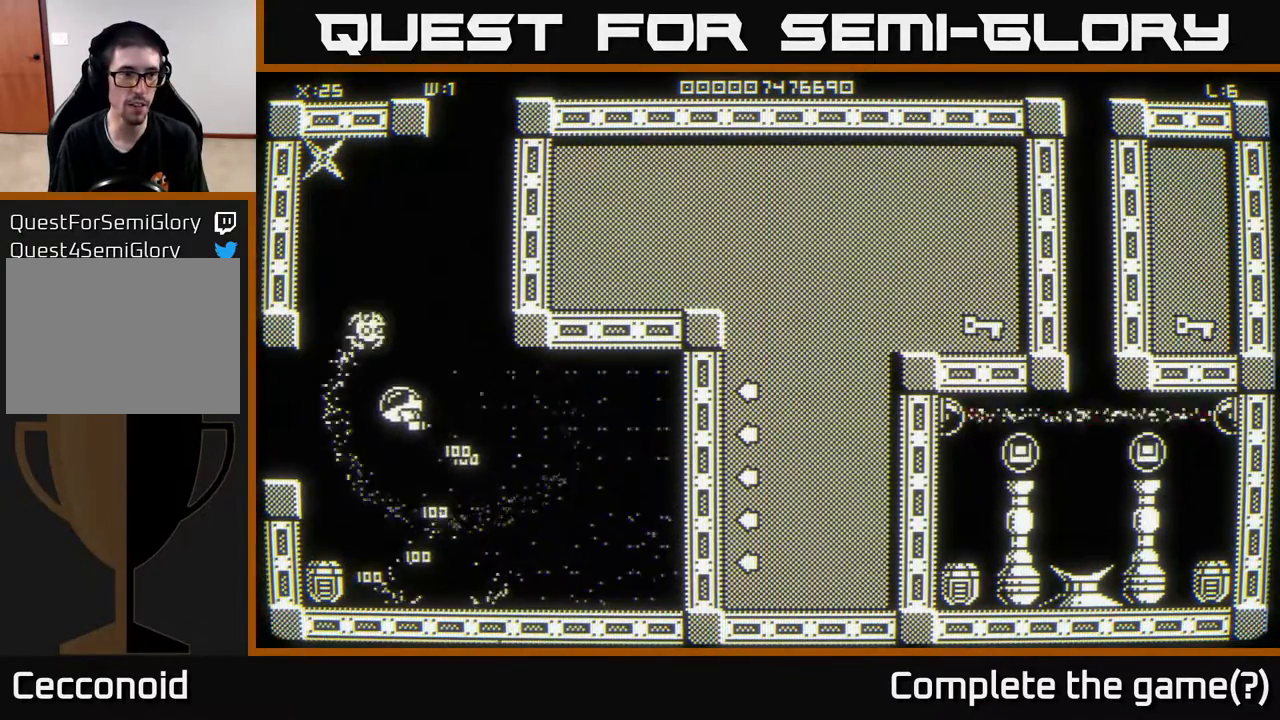
{"buttons": [], "left_stick": "up", "right_stick": "center", "events": [[100, "left_stick", "up"]]}
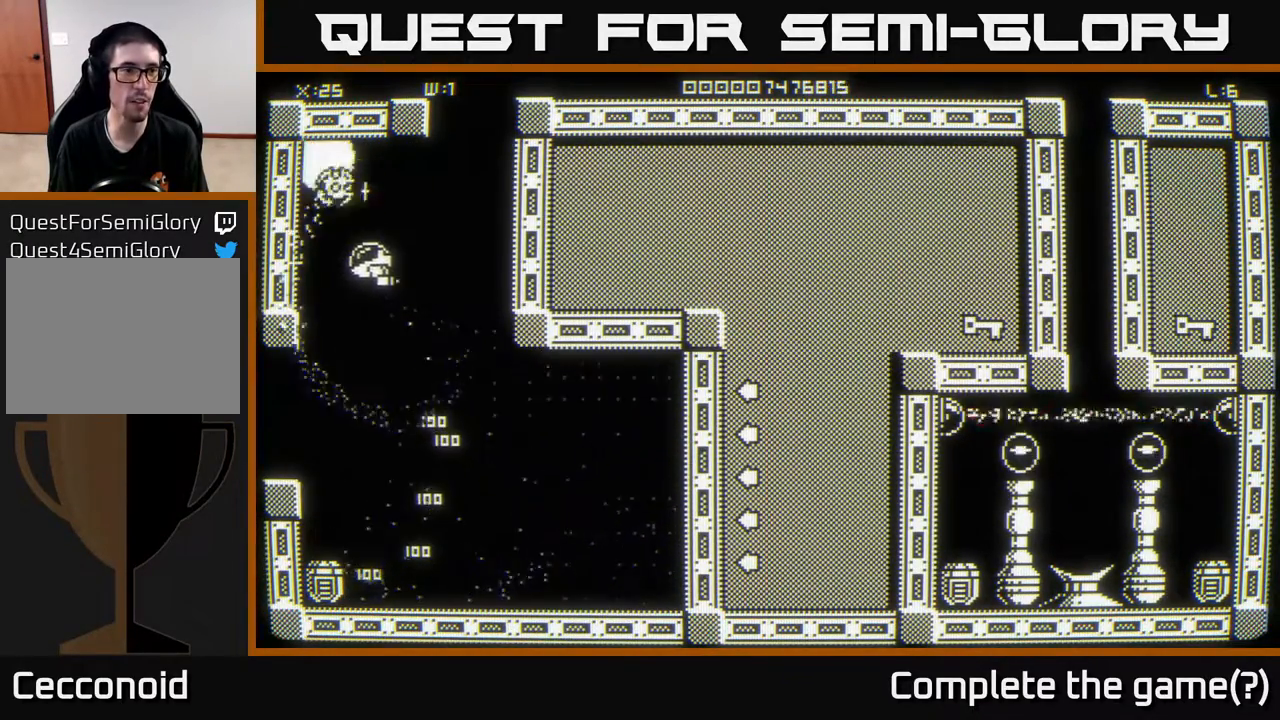
{"buttons": [], "left_stick": "down", "right_stick": "center", "events": [[200, "left_stick", "up-left"], [367, "left_stick", "down"]]}
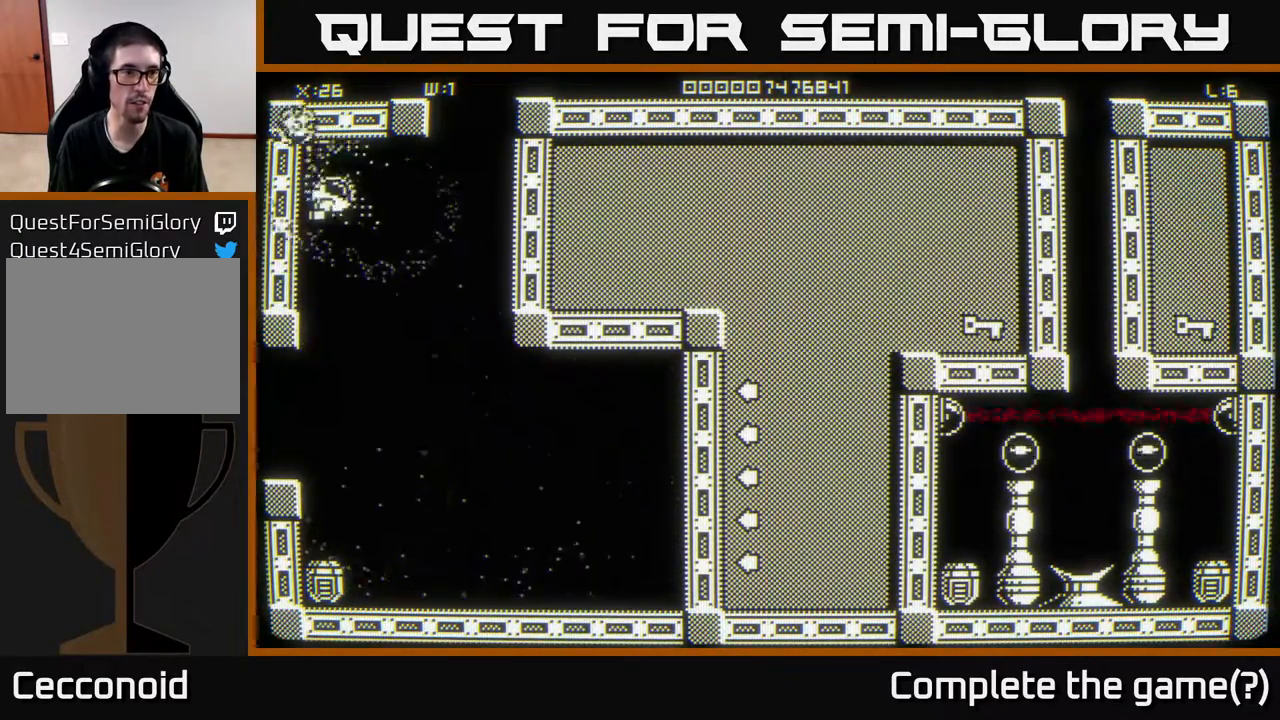
{"buttons": [], "left_stick": "down", "right_stick": "center", "events": []}
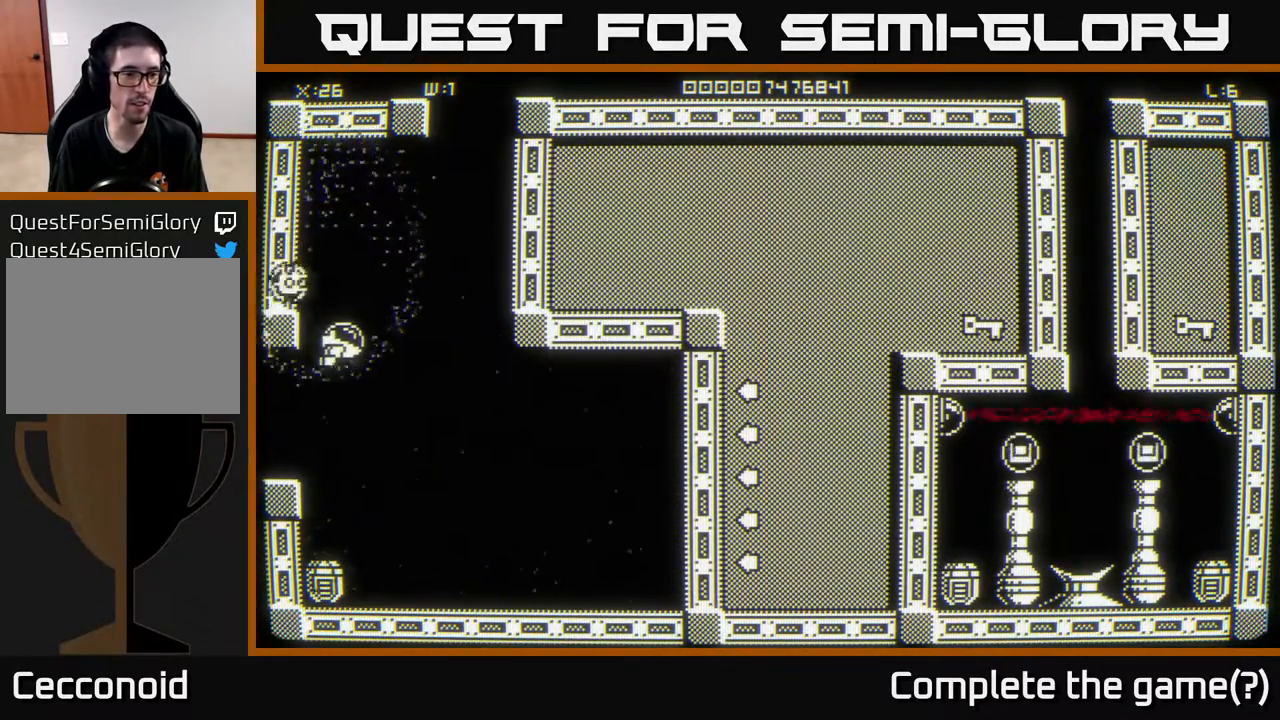
{"buttons": [], "left_stick": "down", "right_stick": "center", "events": []}
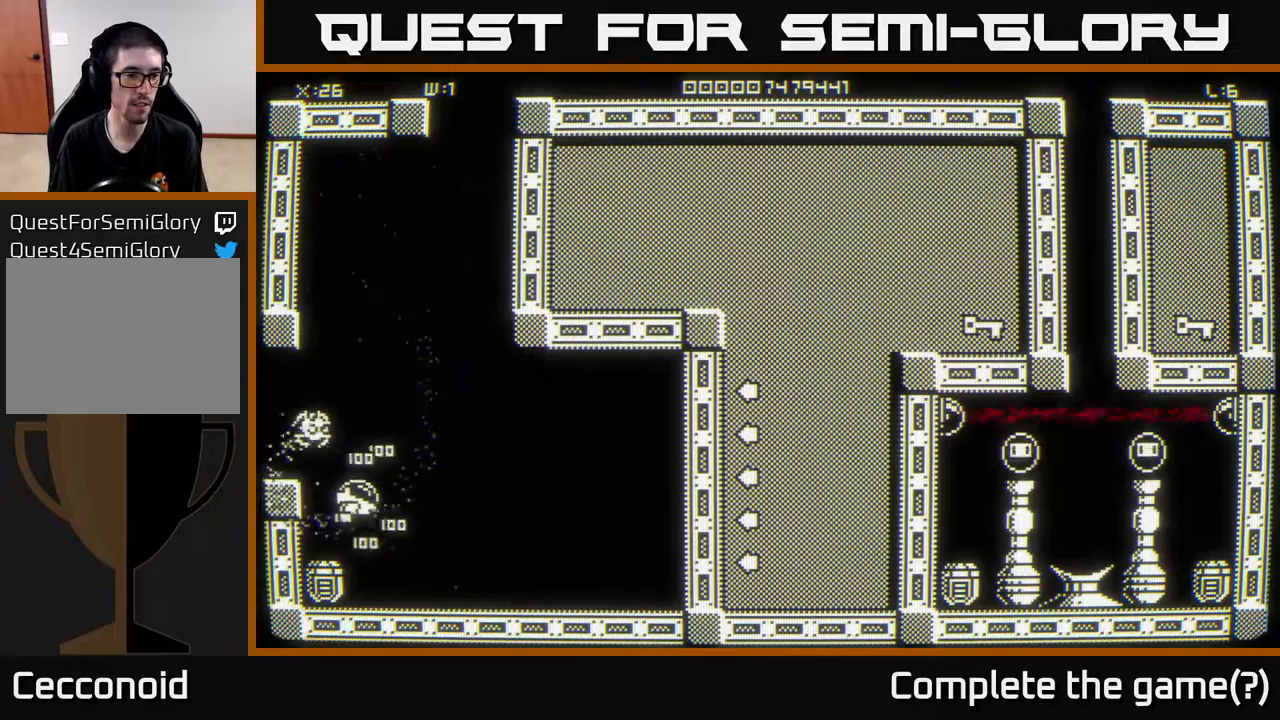
{"buttons": [], "left_stick": "center", "right_stick": "center", "events": [[217, "left_stick", "left"], [367, "left_stick", "center"]]}
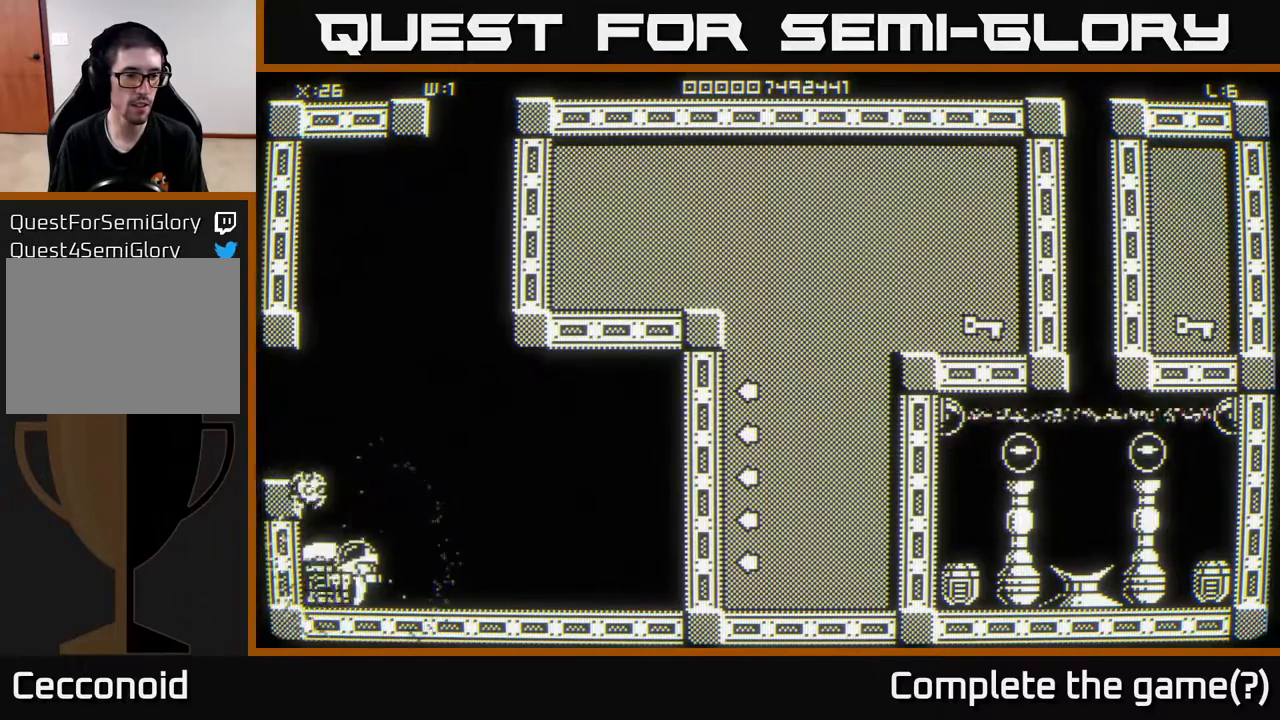
{"buttons": [], "left_stick": "up", "right_stick": "center", "events": [[233, "left_stick", "left"], [333, "left_stick", "center"], [400, "left_stick", "up-right"], [500, "left_stick", "up"]]}
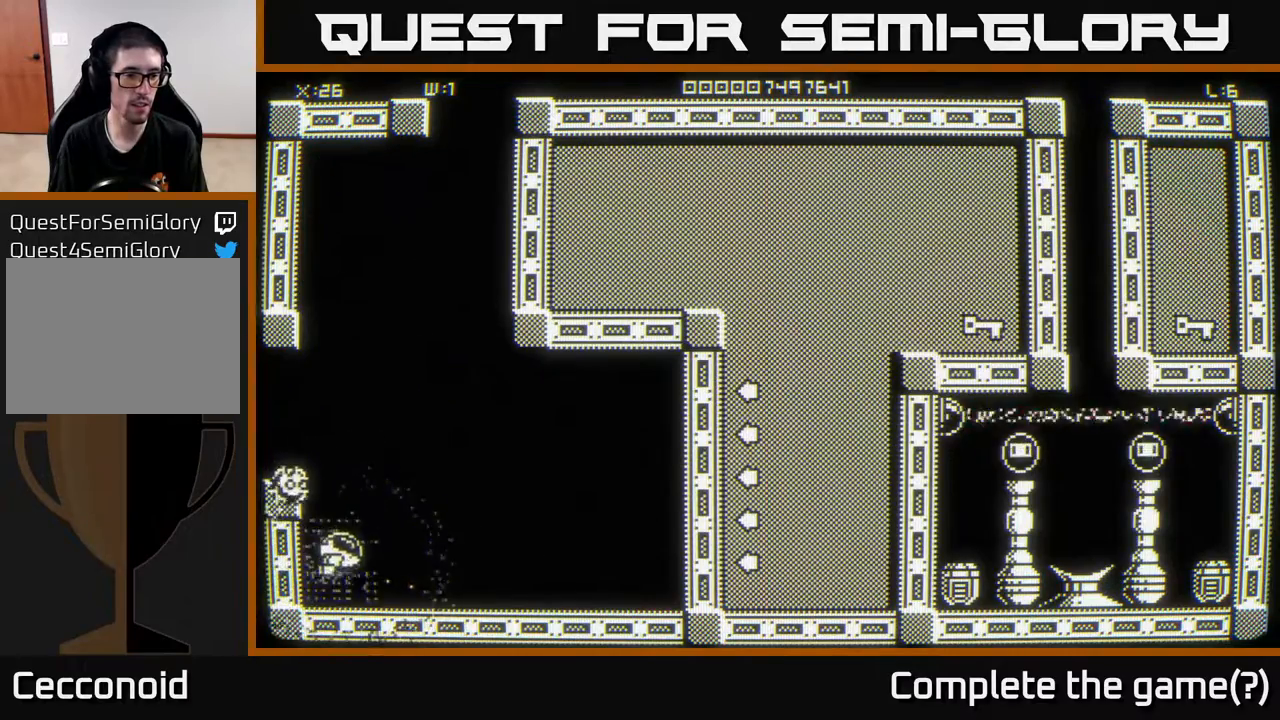
{"buttons": [], "left_stick": "up-left", "right_stick": "center", "events": [[283, "left_stick", "up-left"]]}
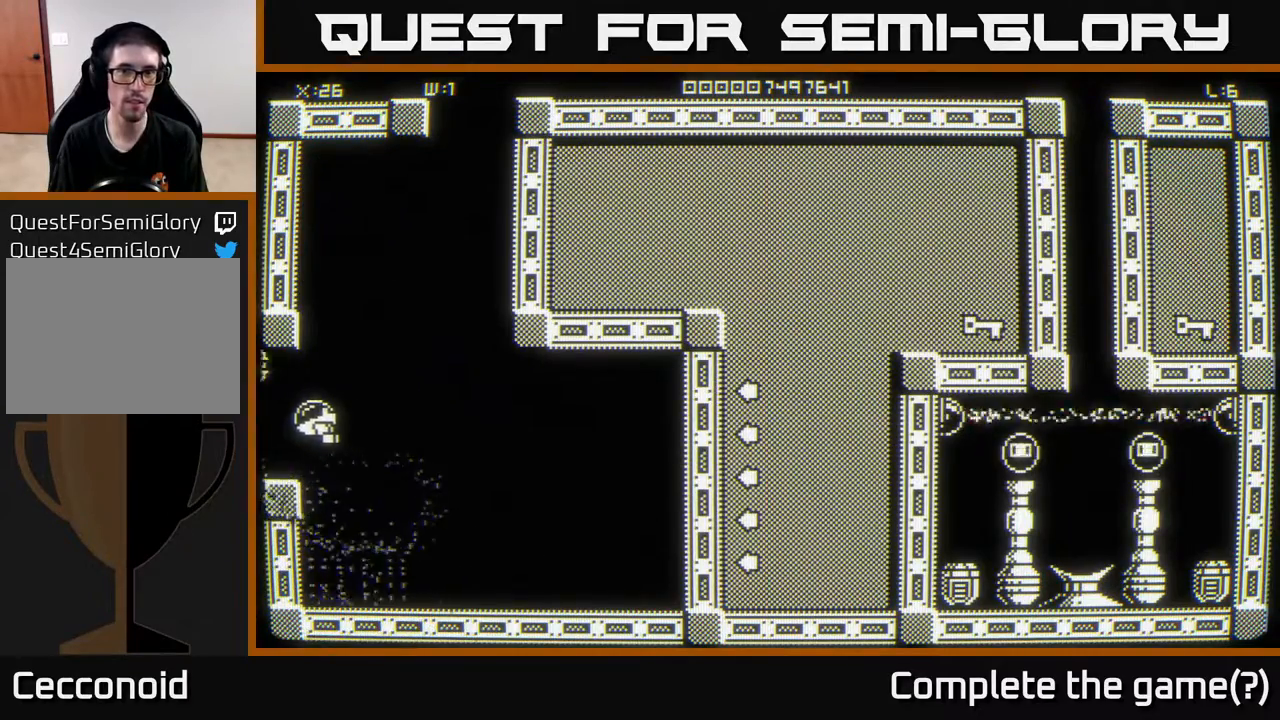
{"buttons": [], "left_stick": "center", "right_stick": "center", "events": [[67, "left_stick", "center"]]}
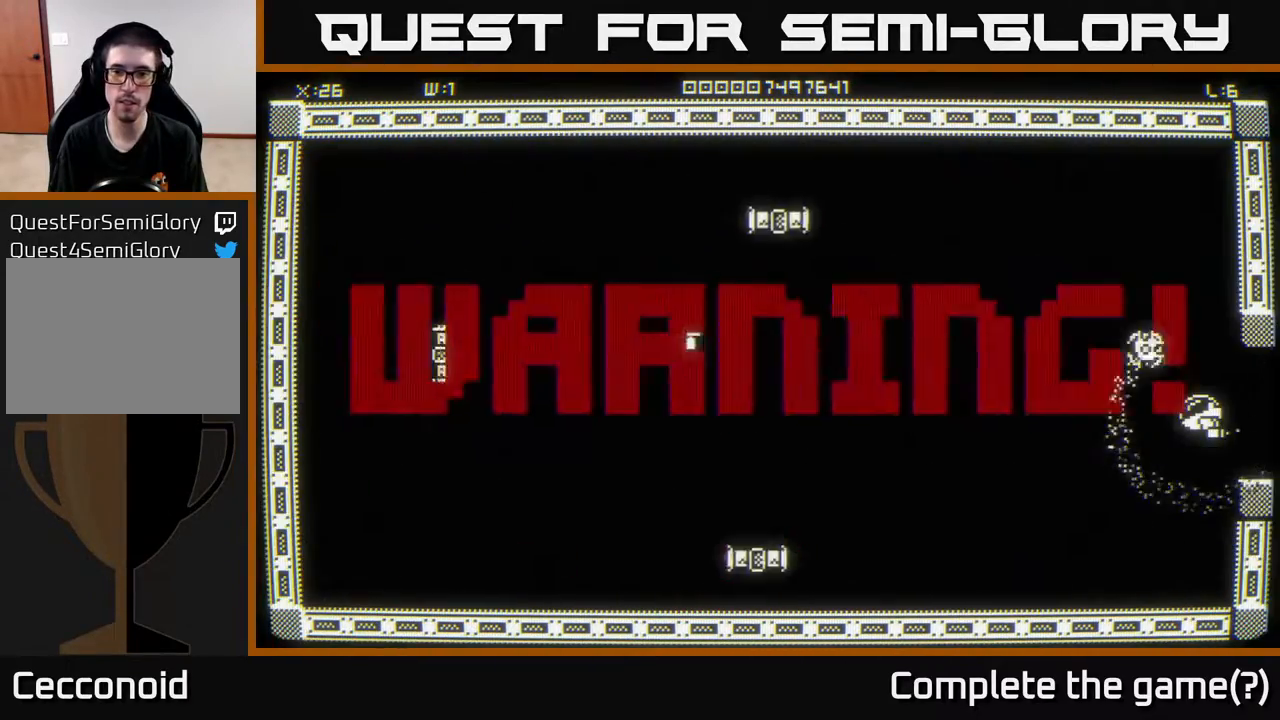
{"buttons": [], "left_stick": "left", "right_stick": "center", "events": [[317, "left_stick", "left"]]}
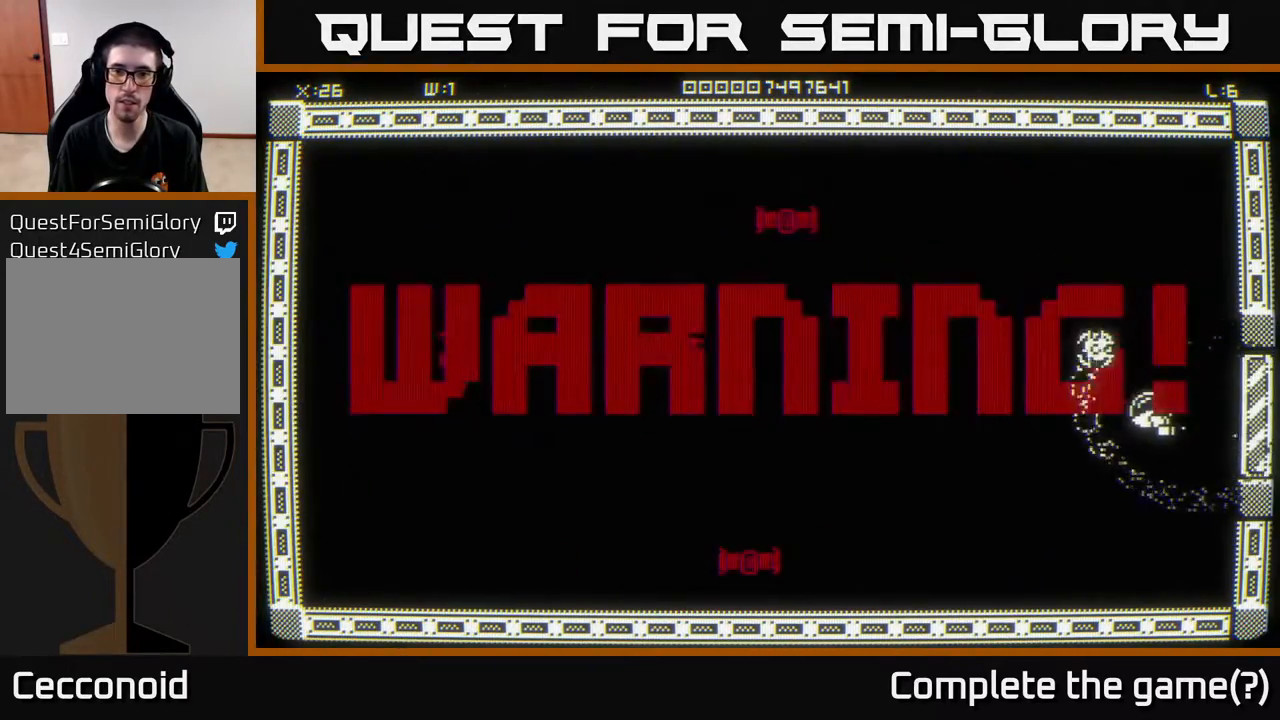
{"buttons": [], "left_stick": "left", "right_stick": "center", "events": []}
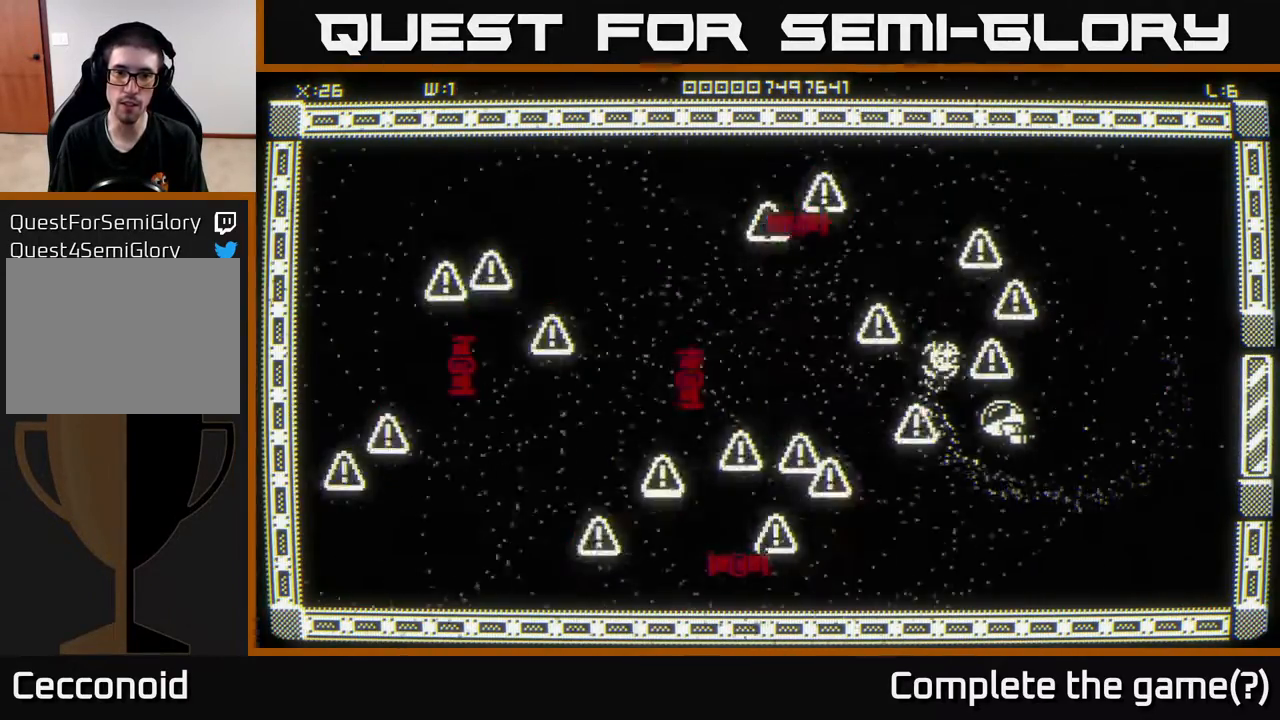
{"buttons": [], "left_stick": "right", "right_stick": "center", "events": [[200, "left_stick", "down-right"], [400, "left_stick", "right"]]}
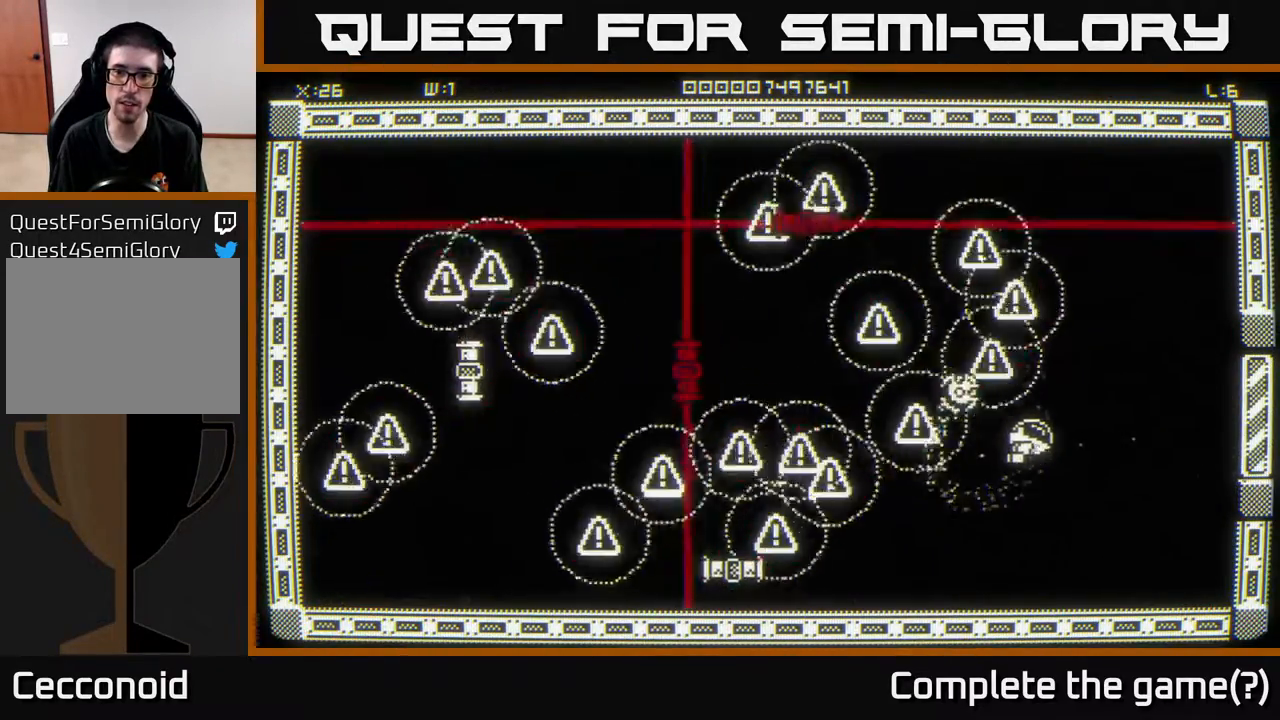
{"buttons": [], "left_stick": "up-right", "right_stick": "left", "events": [[17, "right_stick", "left"], [100, "left_stick", "up-right"]]}
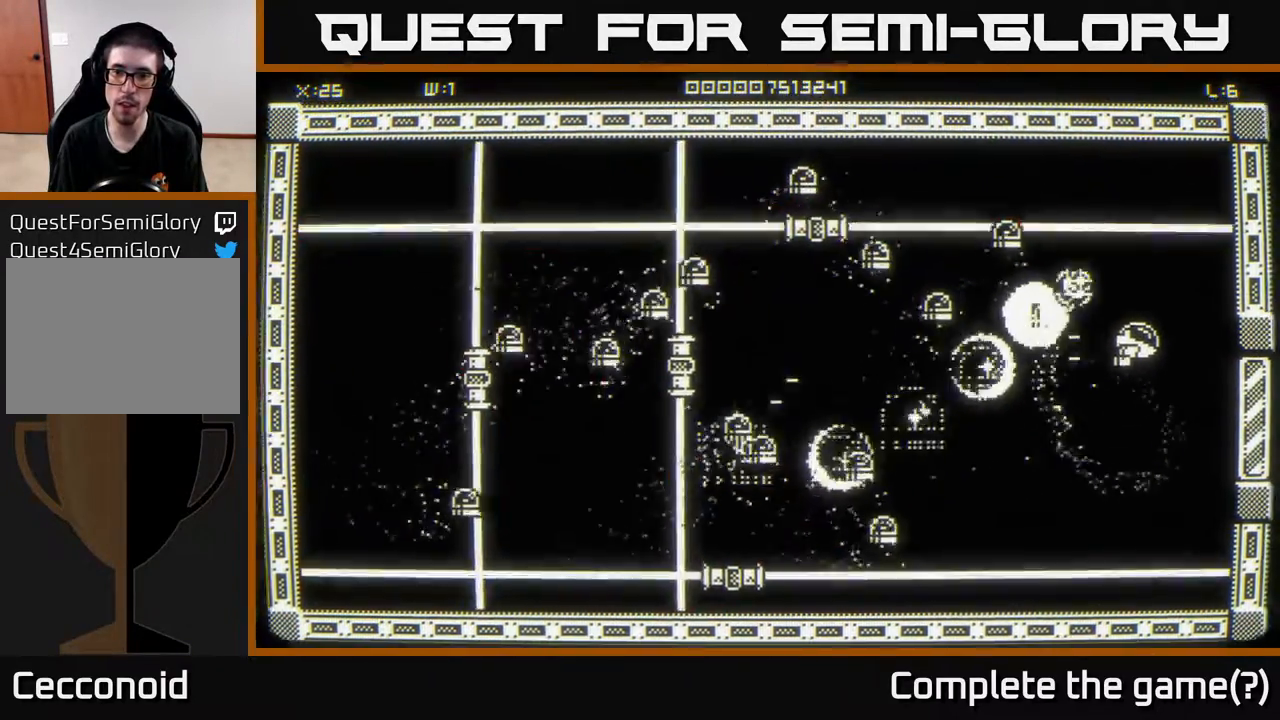
{"buttons": [], "left_stick": "down-left", "right_stick": "left", "events": [[167, "left_stick", "down-right"], [217, "left_stick", "down"], [383, "left_stick", "down-left"]]}
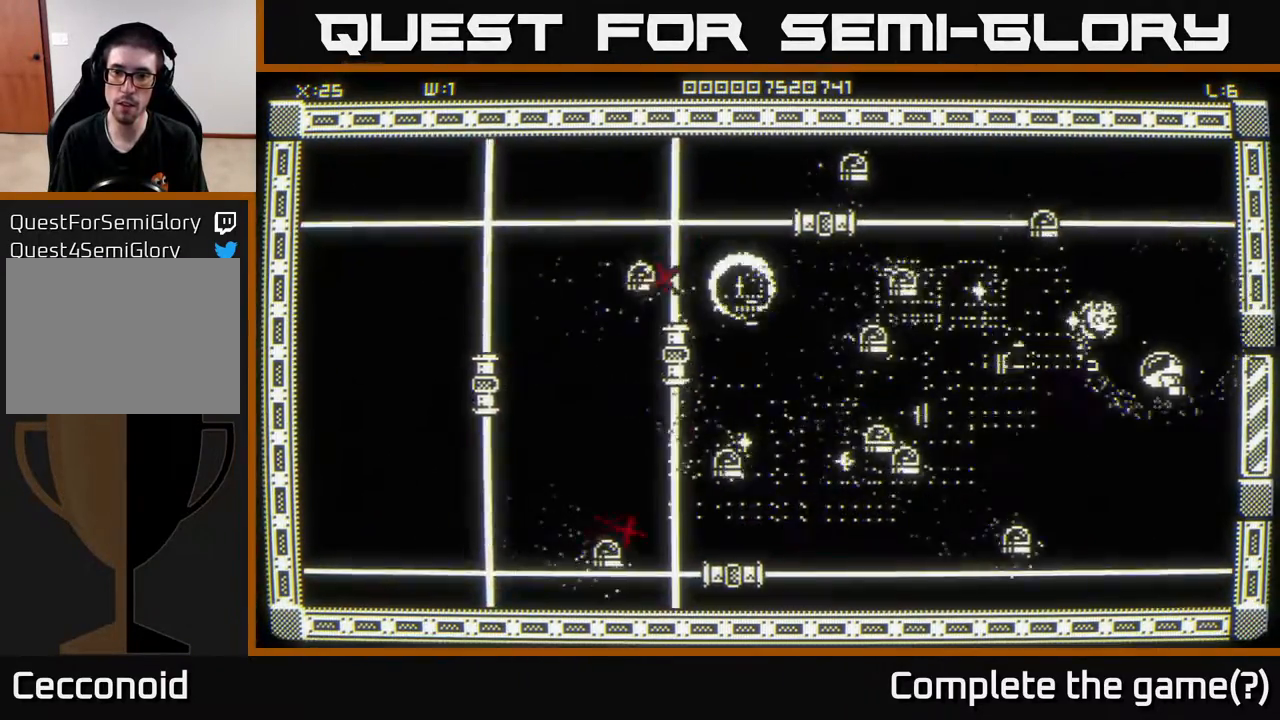
{"buttons": [], "left_stick": "up-left", "right_stick": "left", "events": [[83, "left_stick", "left"], [267, "left_stick", "down-left"], [467, "left_stick", "up-left"]]}
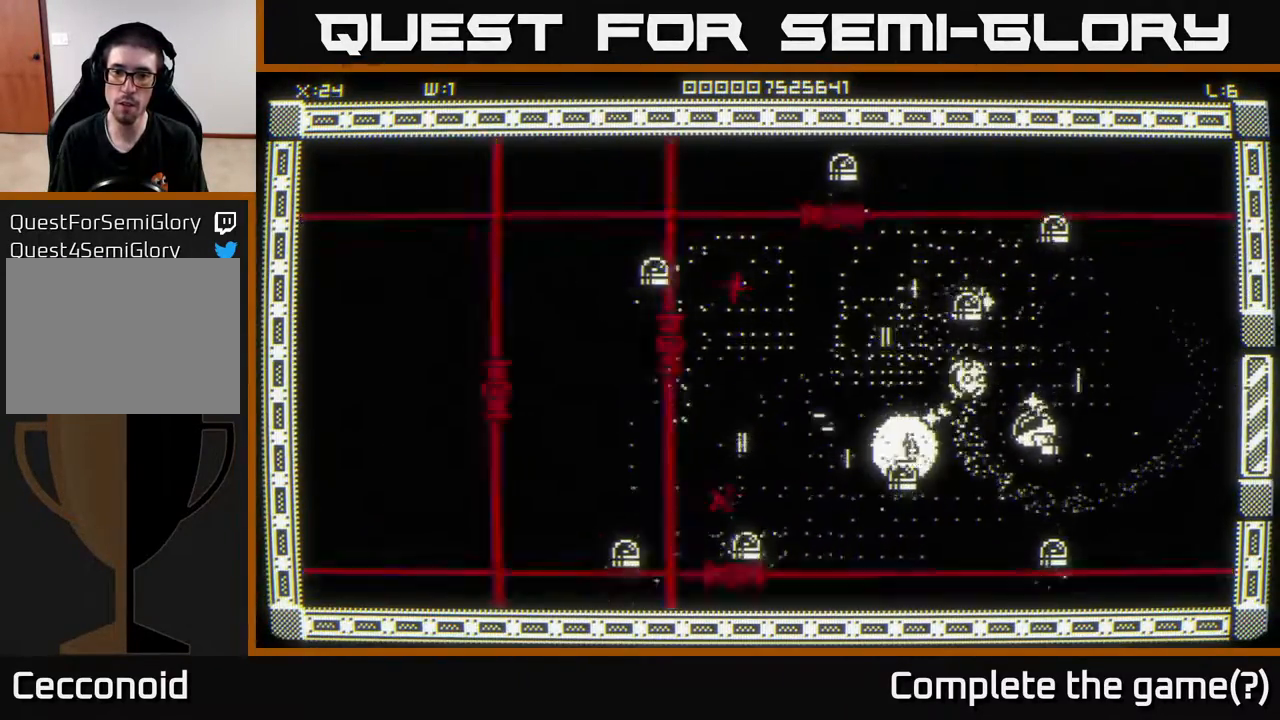
{"buttons": [], "left_stick": "up-left", "right_stick": "up-left", "events": [[67, "right_stick", "up-left"], [200, "left_stick", "down-left"], [350, "left_stick", "up-left"]]}
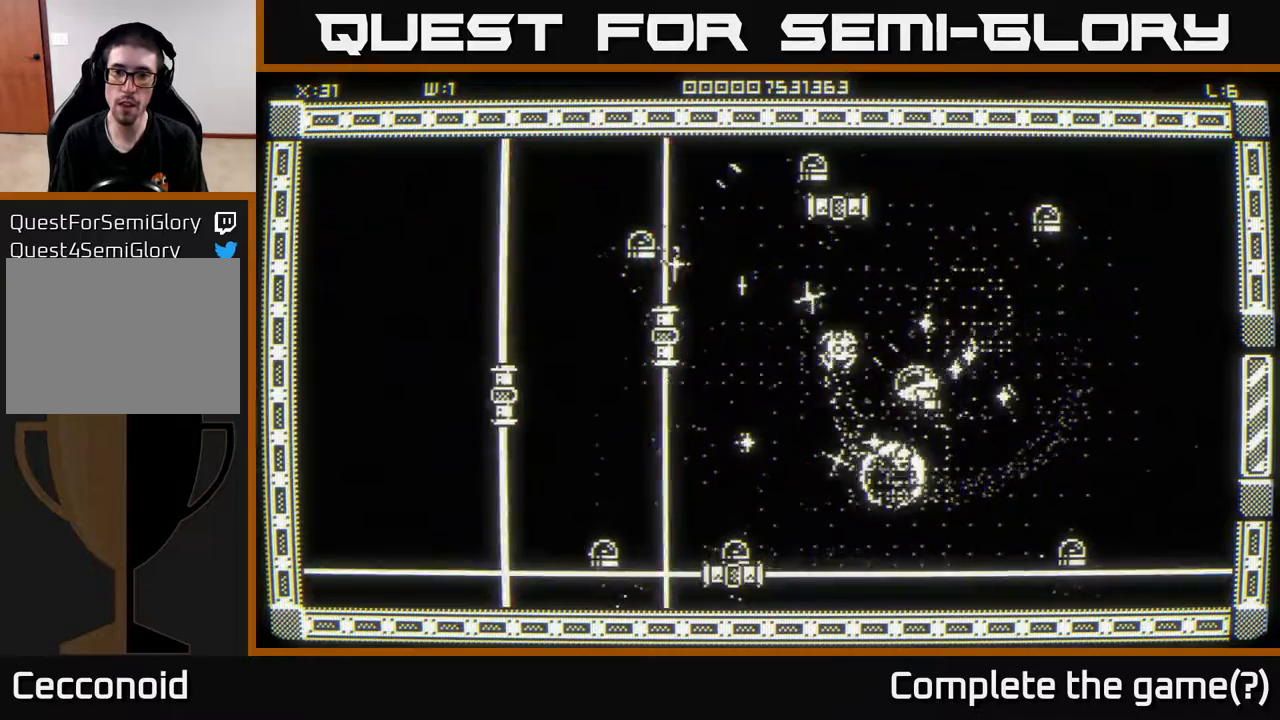
{"buttons": [], "left_stick": "up-right", "right_stick": "up-left", "events": [[67, "left_stick", "right"], [250, "left_stick", "up-right"]]}
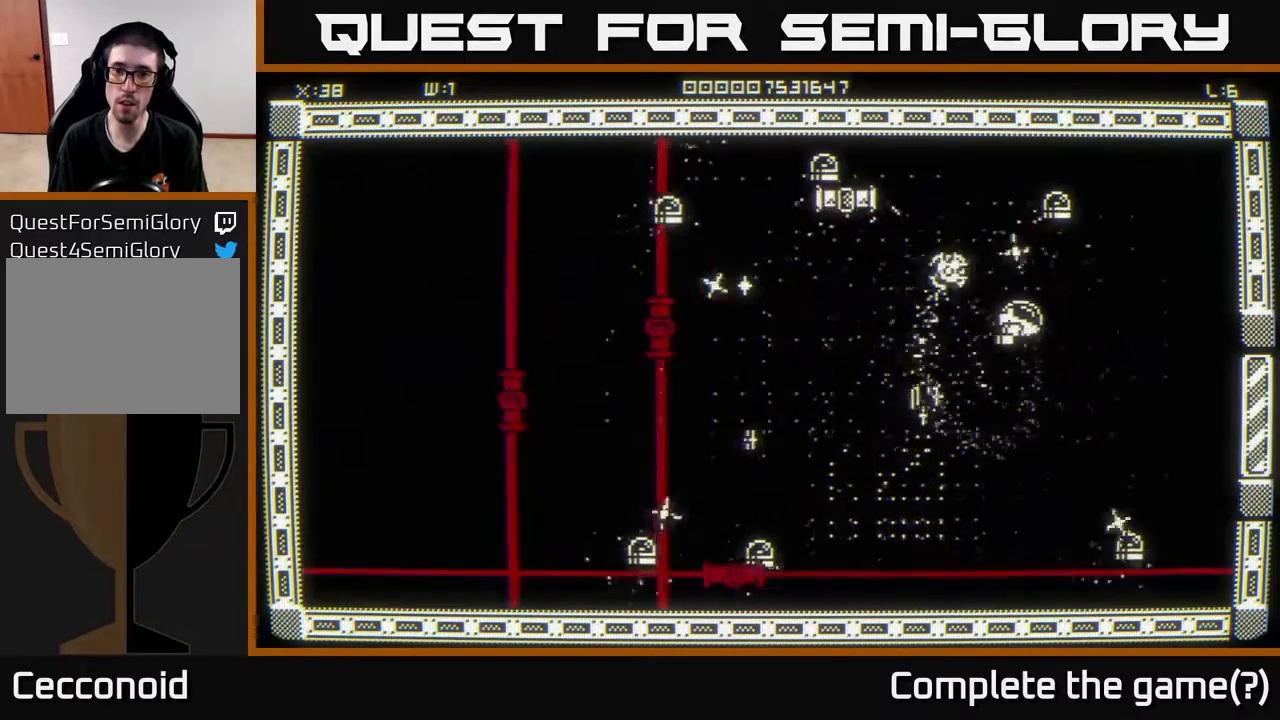
{"buttons": [], "left_stick": "up-right", "right_stick": "up-left", "events": [[50, "left_stick", "right"], [283, "left_stick", "up-right"]]}
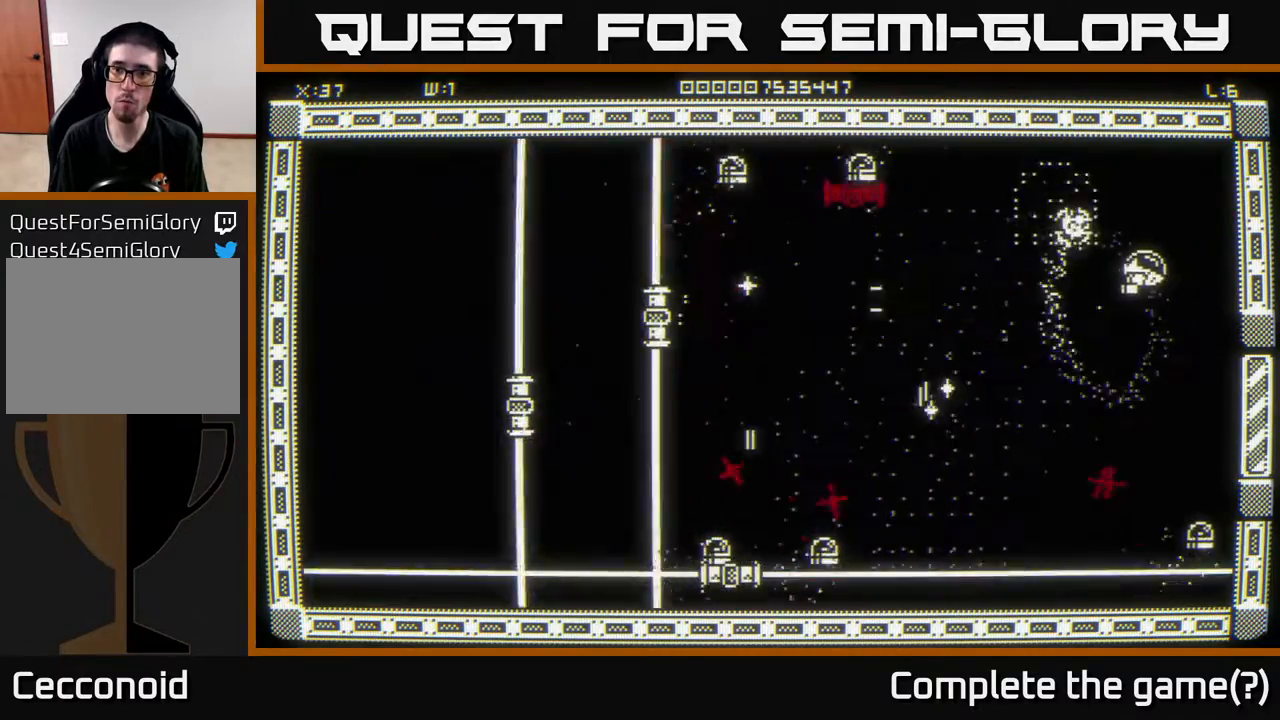
{"buttons": [], "left_stick": "down", "right_stick": "left", "events": [[67, "right_stick", "left"], [83, "left_stick", "up"], [333, "left_stick", "left"], [450, "left_stick", "down"]]}
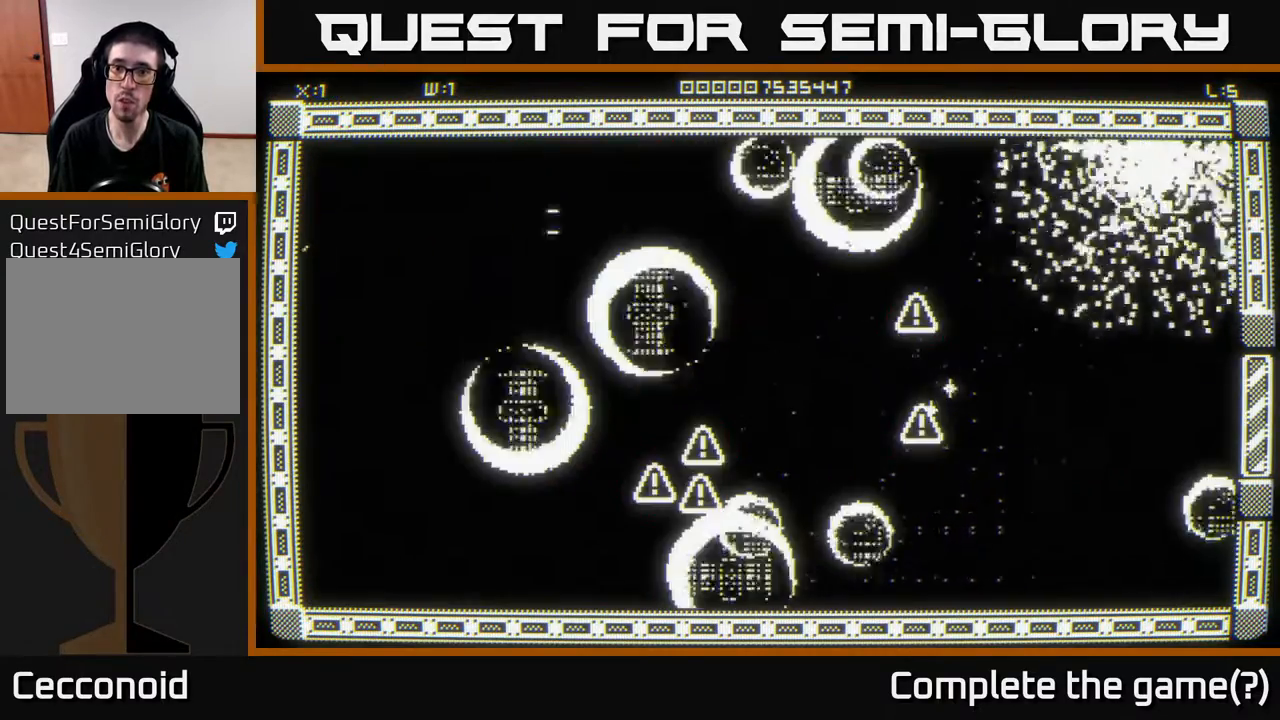
{"buttons": [], "left_stick": "down", "right_stick": "center", "events": [[217, "right_stick", "center"], [267, "left_stick", "center"], [383, "left_stick", "down"]]}
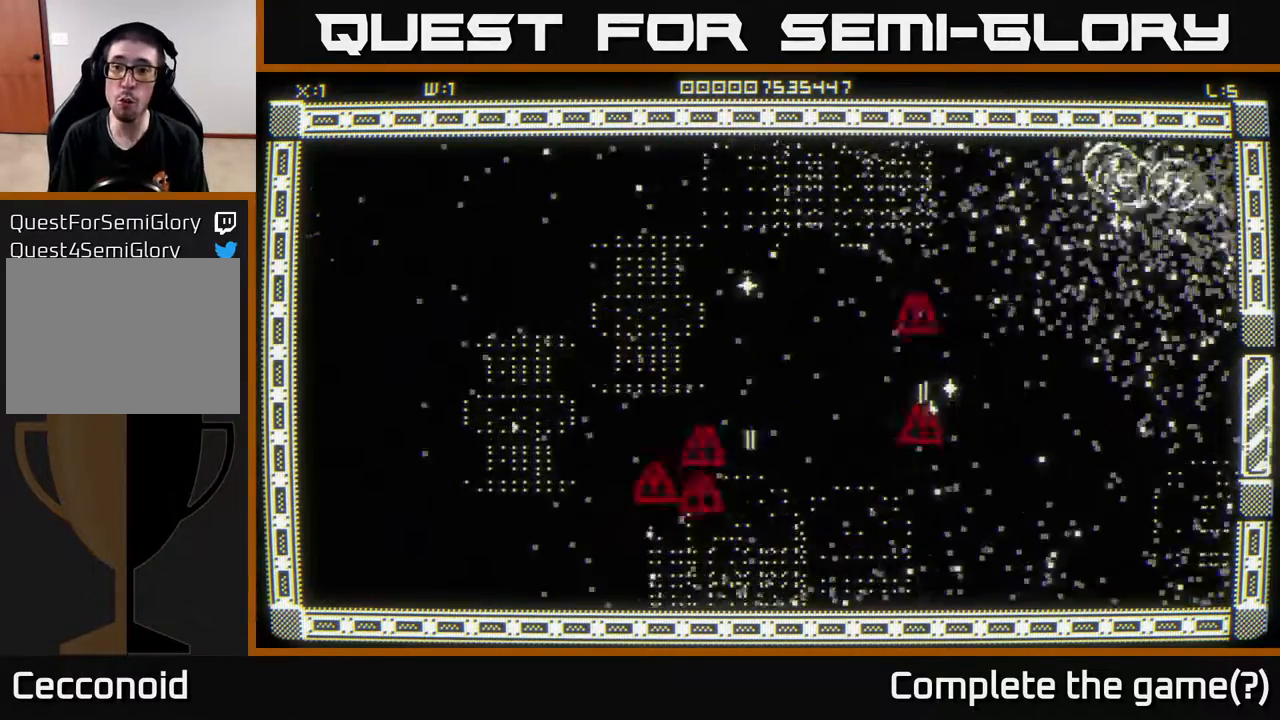
{"buttons": [], "left_stick": "up-left", "right_stick": "center", "events": [[133, "left_stick", "up-left"]]}
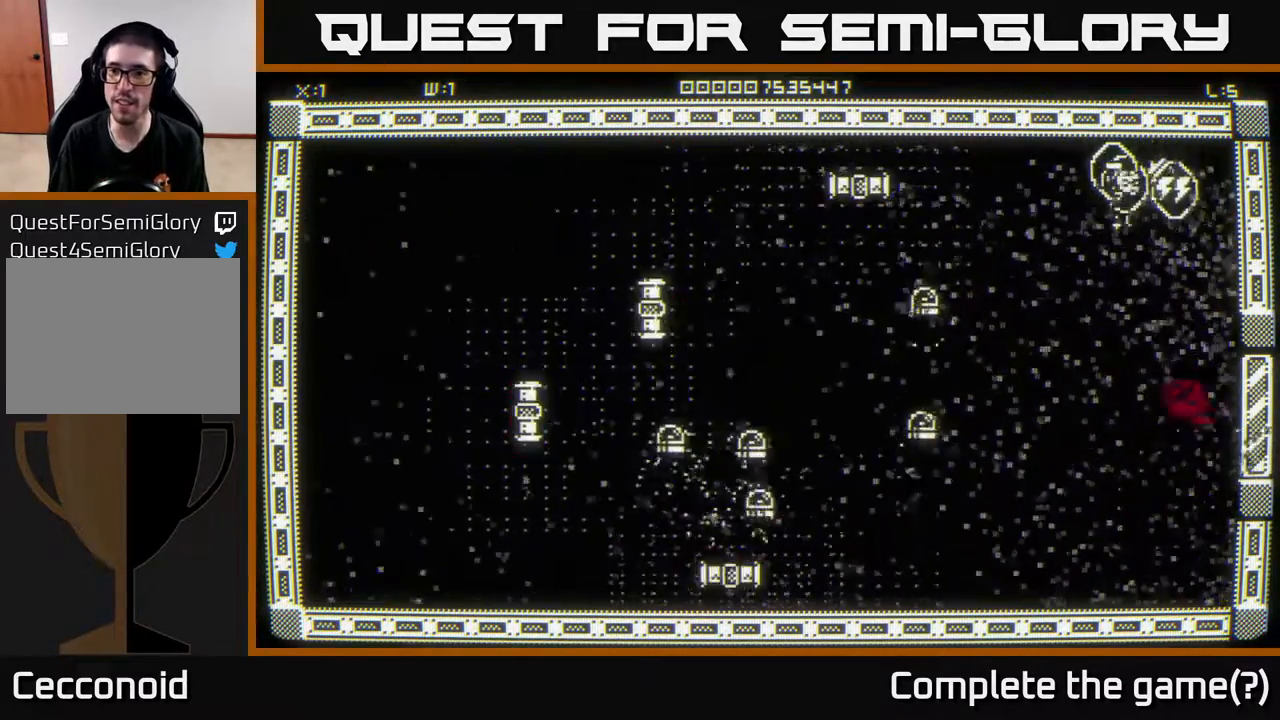
{"buttons": [], "left_stick": "up", "right_stick": "center", "events": [[300, "left_stick", "up"]]}
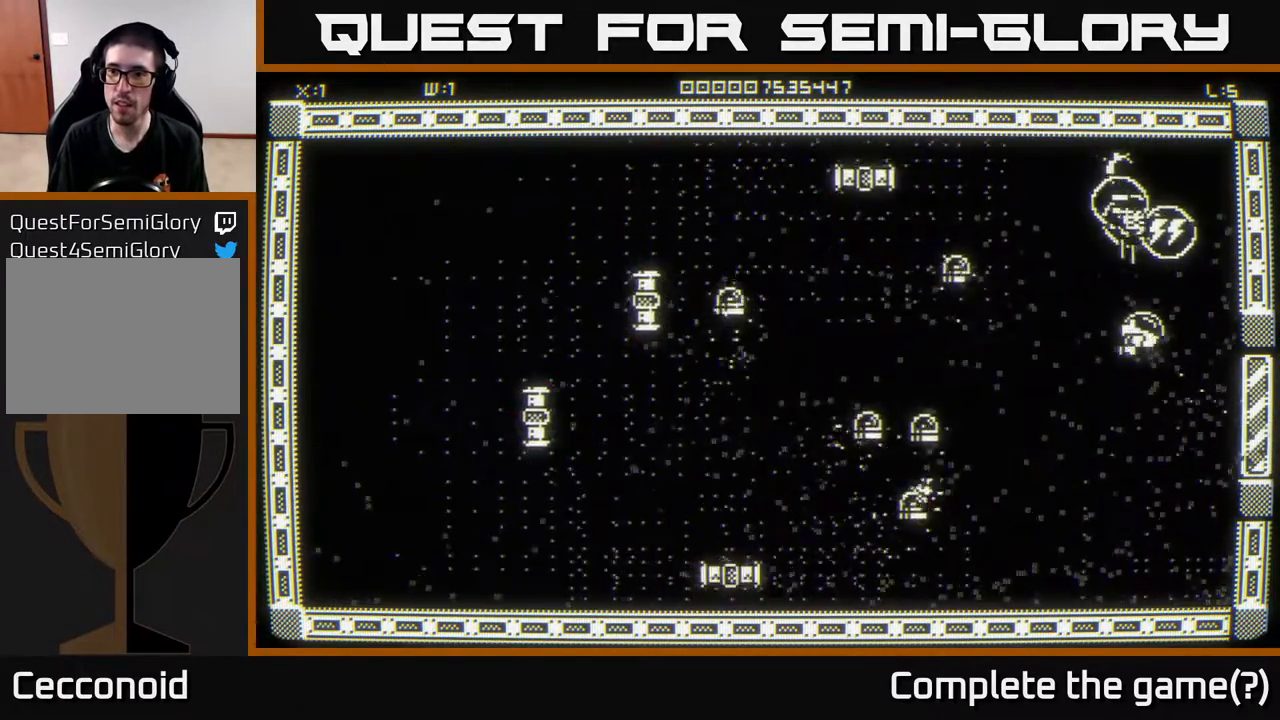
{"buttons": [], "left_stick": "up-left", "right_stick": "left", "events": [[233, "right_stick", "left"], [300, "left_stick", "down-left"], [467, "left_stick", "up-left"]]}
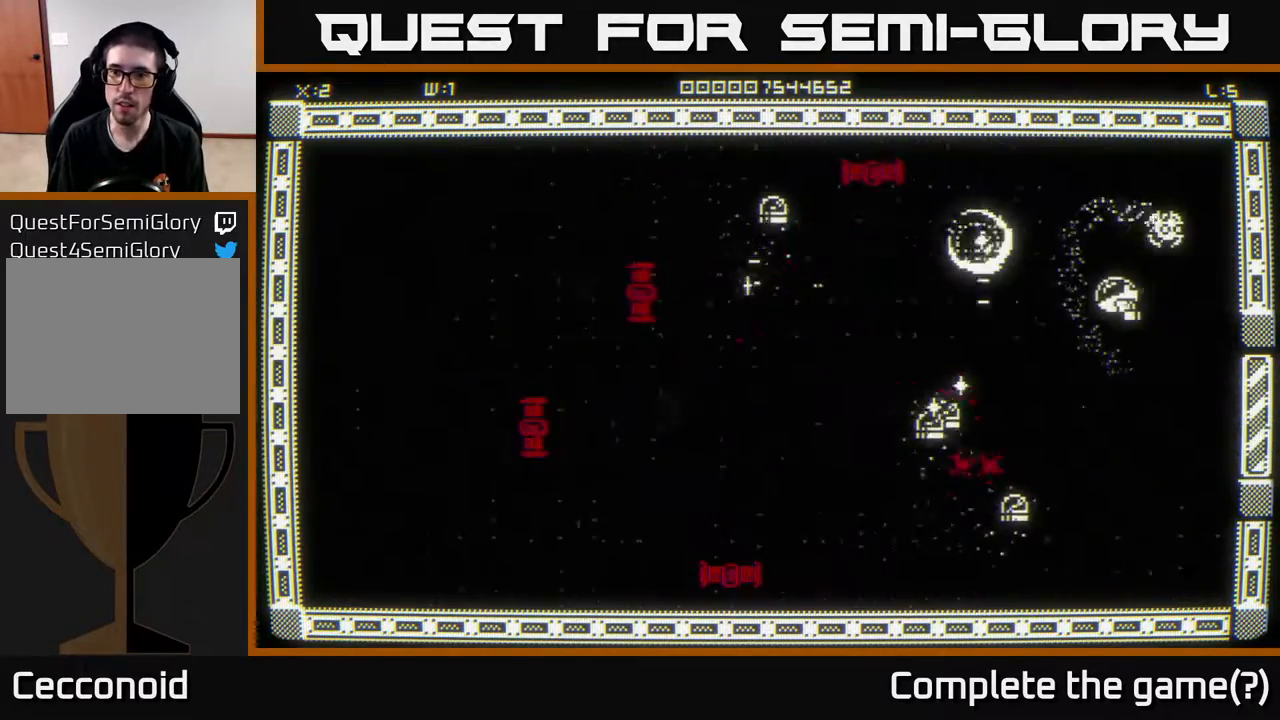
{"buttons": [], "left_stick": "up-left", "right_stick": "left", "events": []}
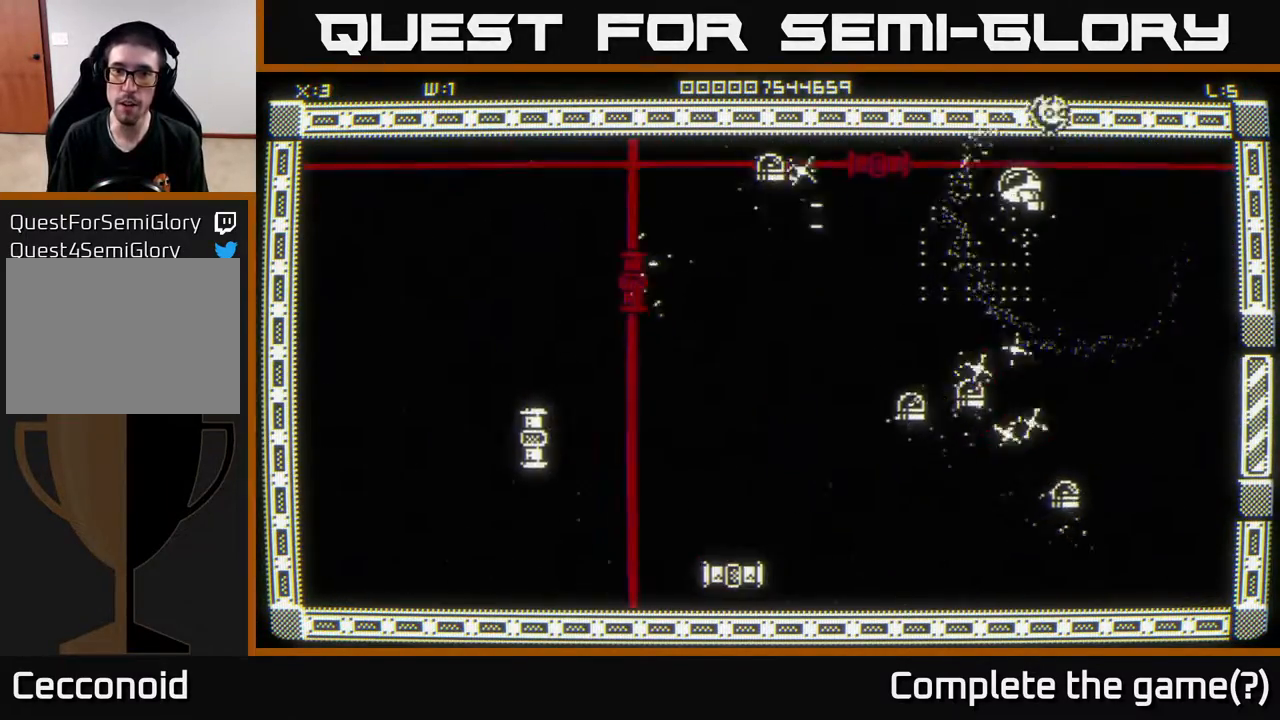
{"buttons": [], "left_stick": "center", "right_stick": "center", "events": [[133, "left_stick", "down-left"], [417, "left_stick", "center"], [433, "right_stick", "center"]]}